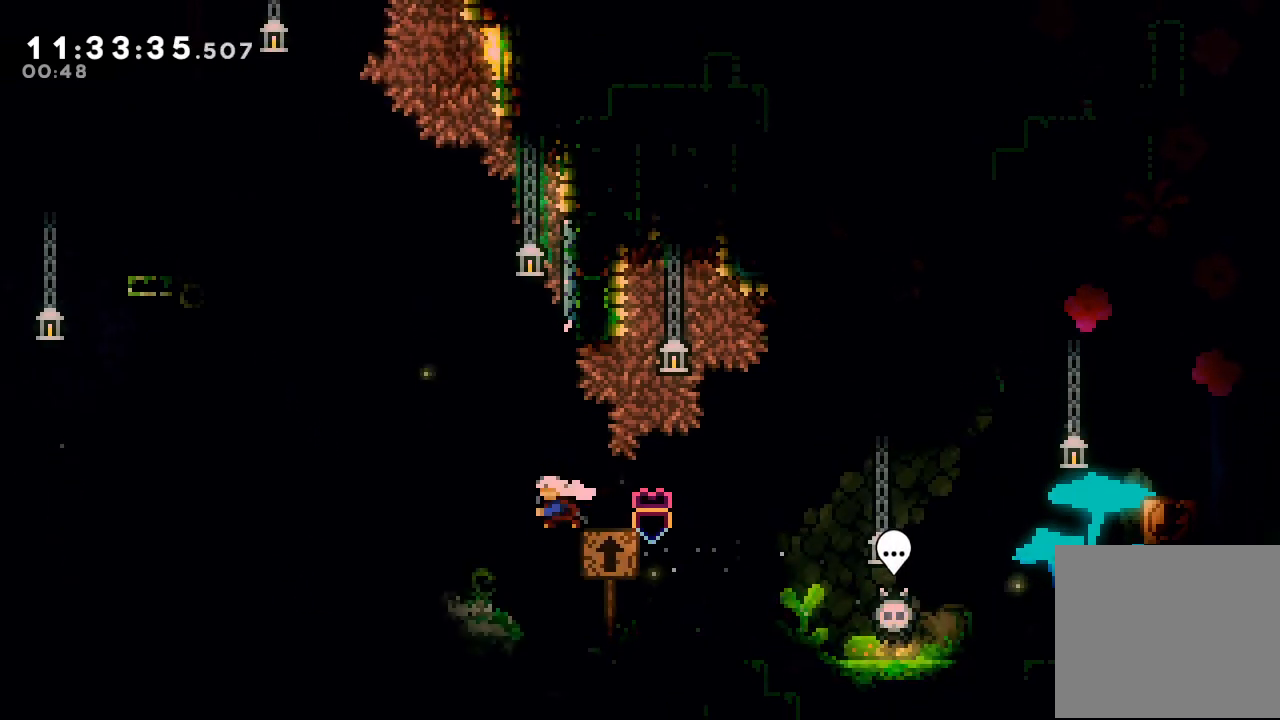
Gameplay with keyboard; each line is a JSON object with the keys held at the frame after it. "events" lists presses ("down") and releases ("up") of "a", "d", "down", "e", "escape", "f", "left", "right", "s", "space", "up" and "w" between this image and that frame as [ms after this image, input, new state], when the widget could be followed in between. No other keys are recorded. Mouse input is not recorded.
{"keys": ["d", "left", "up"], "events": [[200, "s", "up"], [267, "d", "down"], [267, "left", "down"]]}
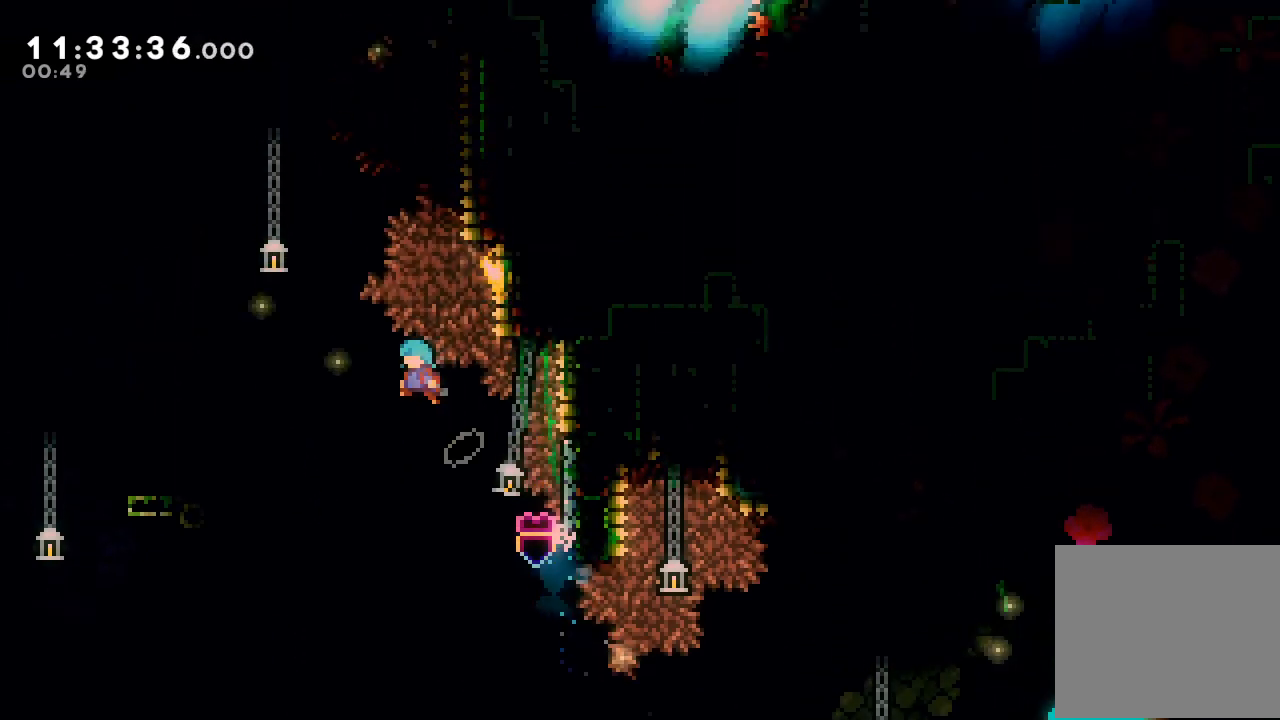
{"keys": ["d", "left"], "events": [[300, "up", "up"]]}
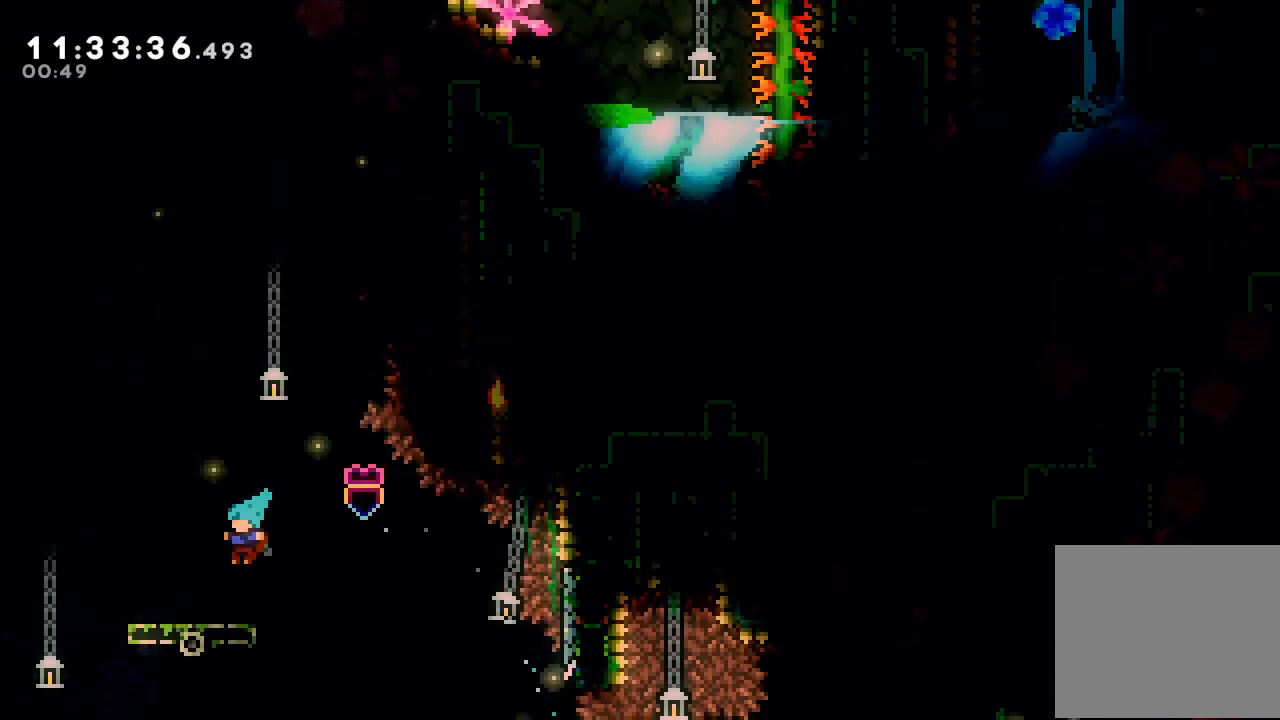
{"keys": [], "events": [[67, "d", "up"], [67, "left", "up"]]}
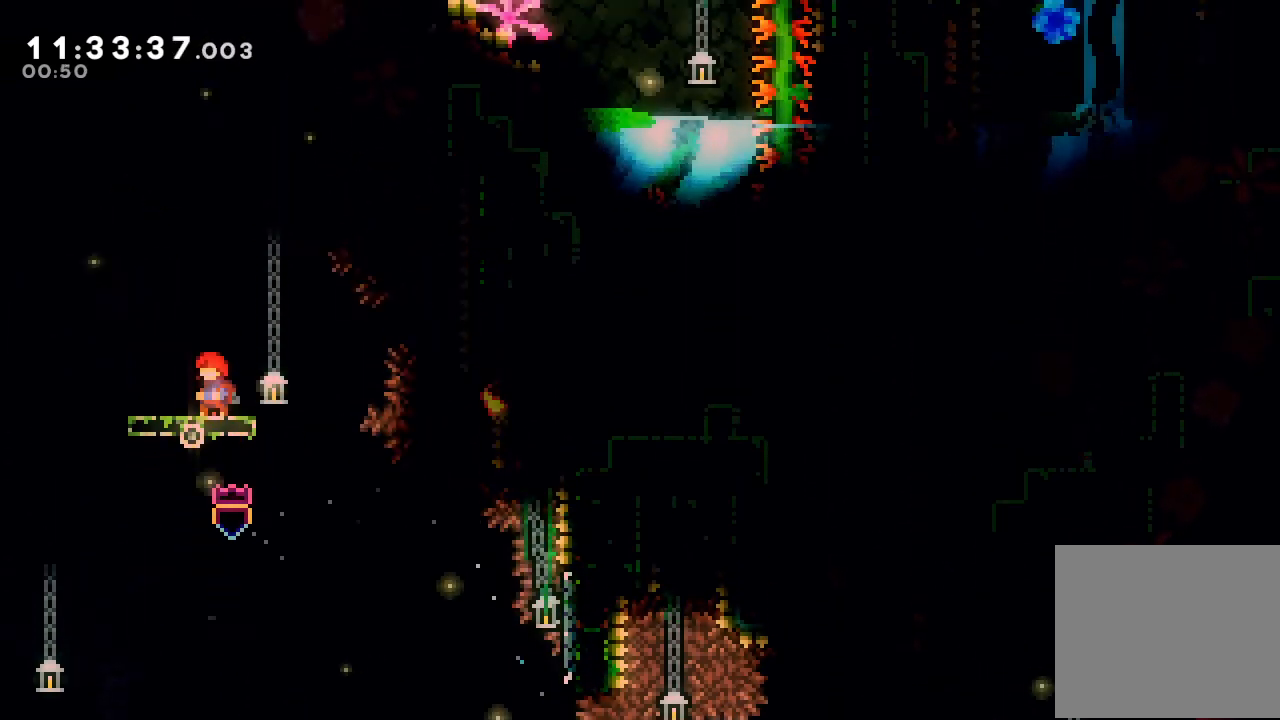
{"keys": ["d", "right"], "events": [[134, "d", "down"], [334, "right", "down"]]}
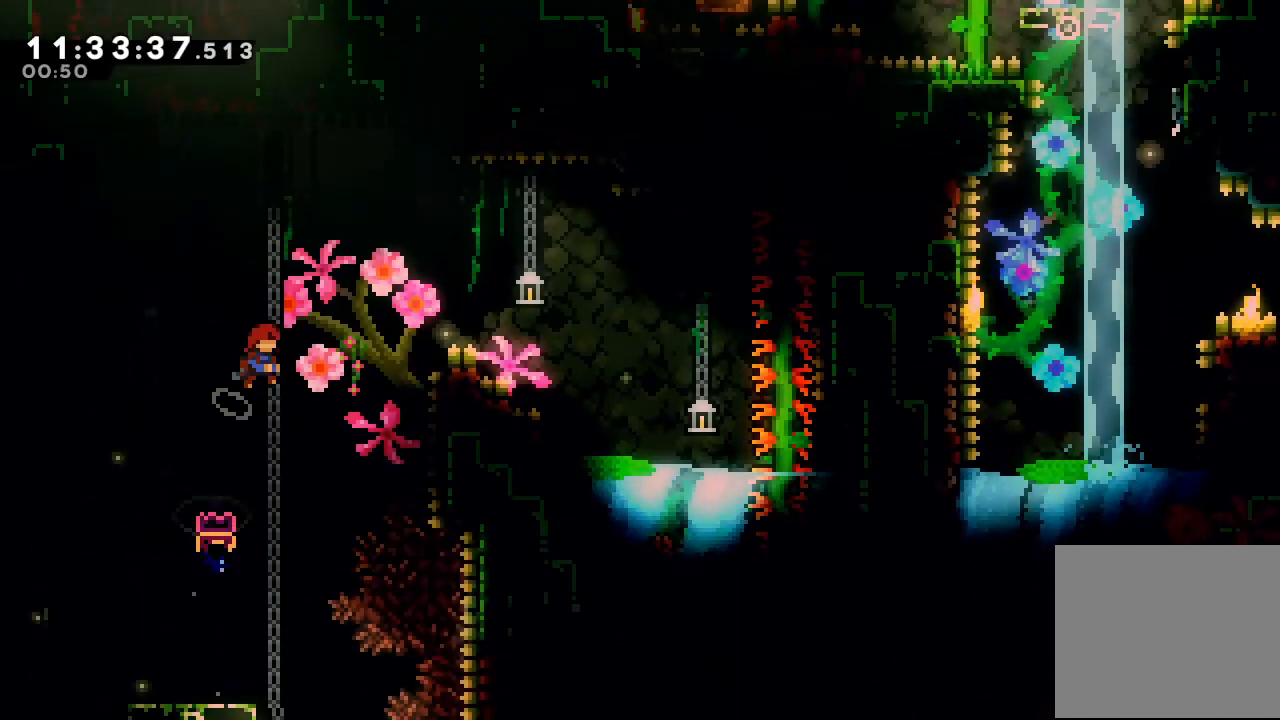
{"keys": ["right", "s", "up"], "events": [[34, "right", "up"], [200, "d", "up"], [200, "right", "down"], [234, "up", "down"], [300, "s", "down"]]}
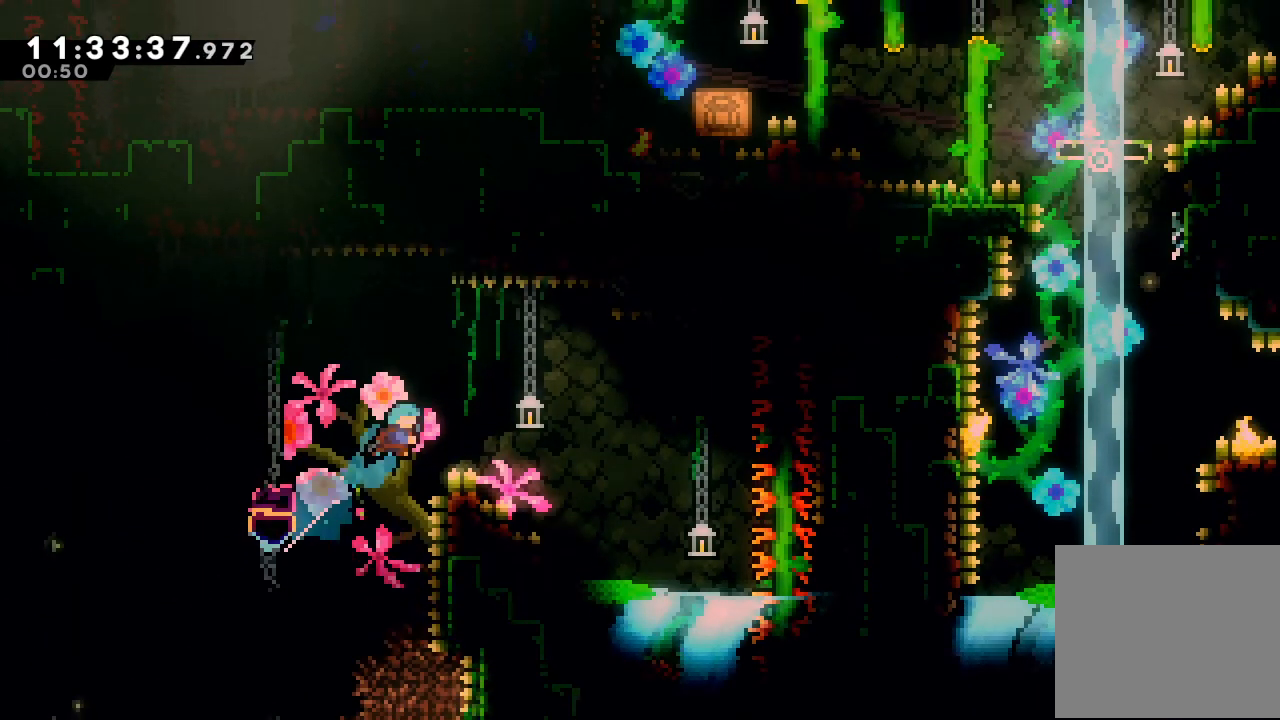
{"keys": ["right"], "events": [[367, "up", "up"], [500, "s", "up"]]}
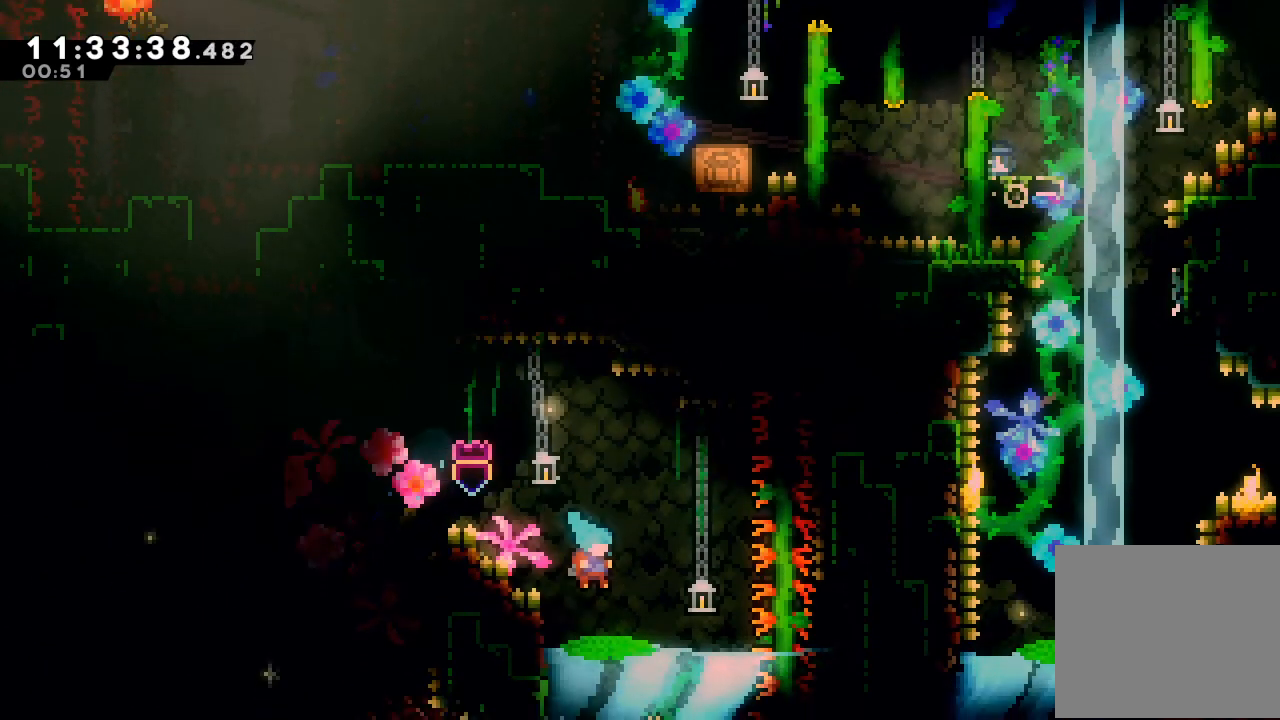
{"keys": [], "events": [[100, "d", "down"], [134, "right", "up"], [500, "d", "up"]]}
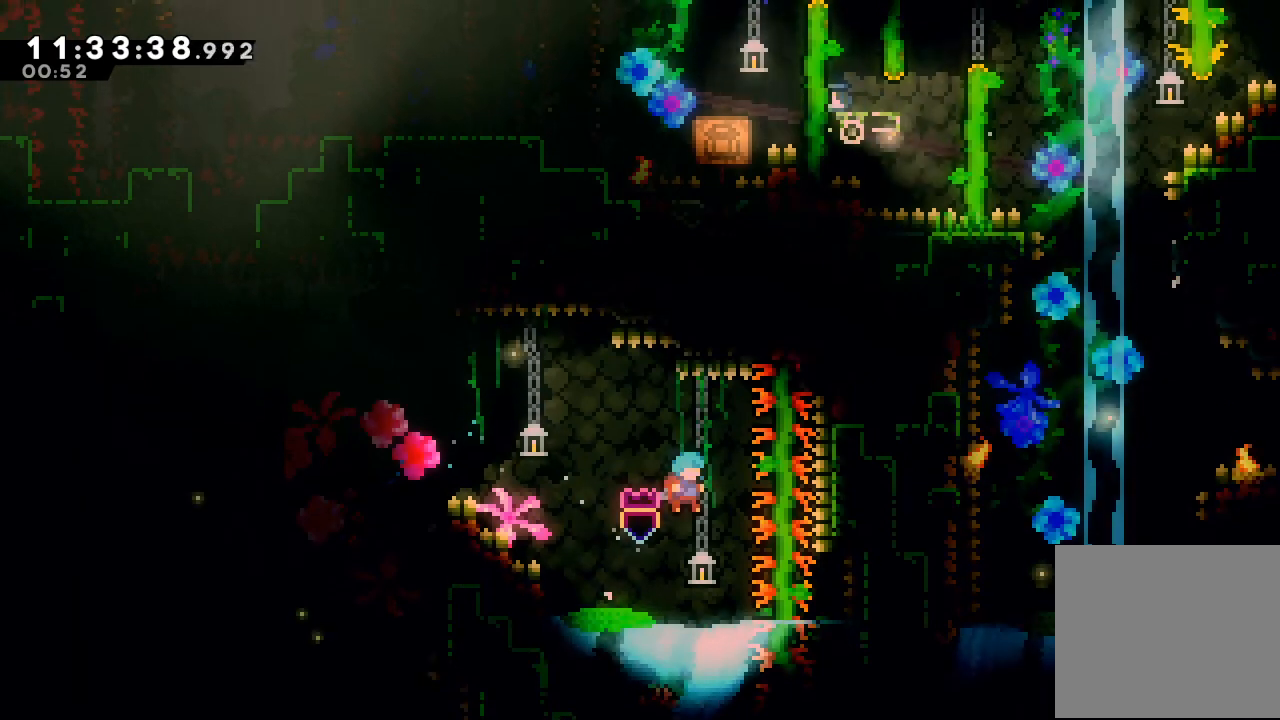
{"keys": [], "events": [[100, "right", "down"], [200, "right", "up"]]}
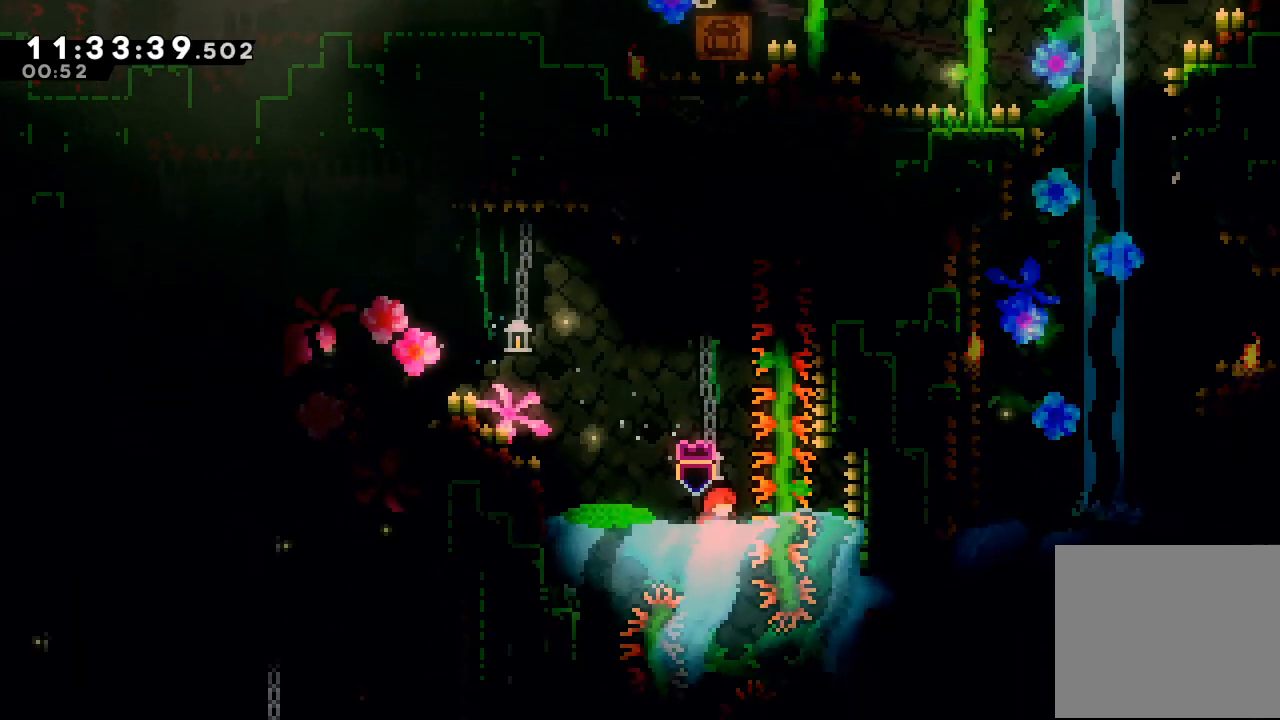
{"keys": ["down"], "events": [[34, "down", "down"], [367, "down", "up"], [500, "down", "down"]]}
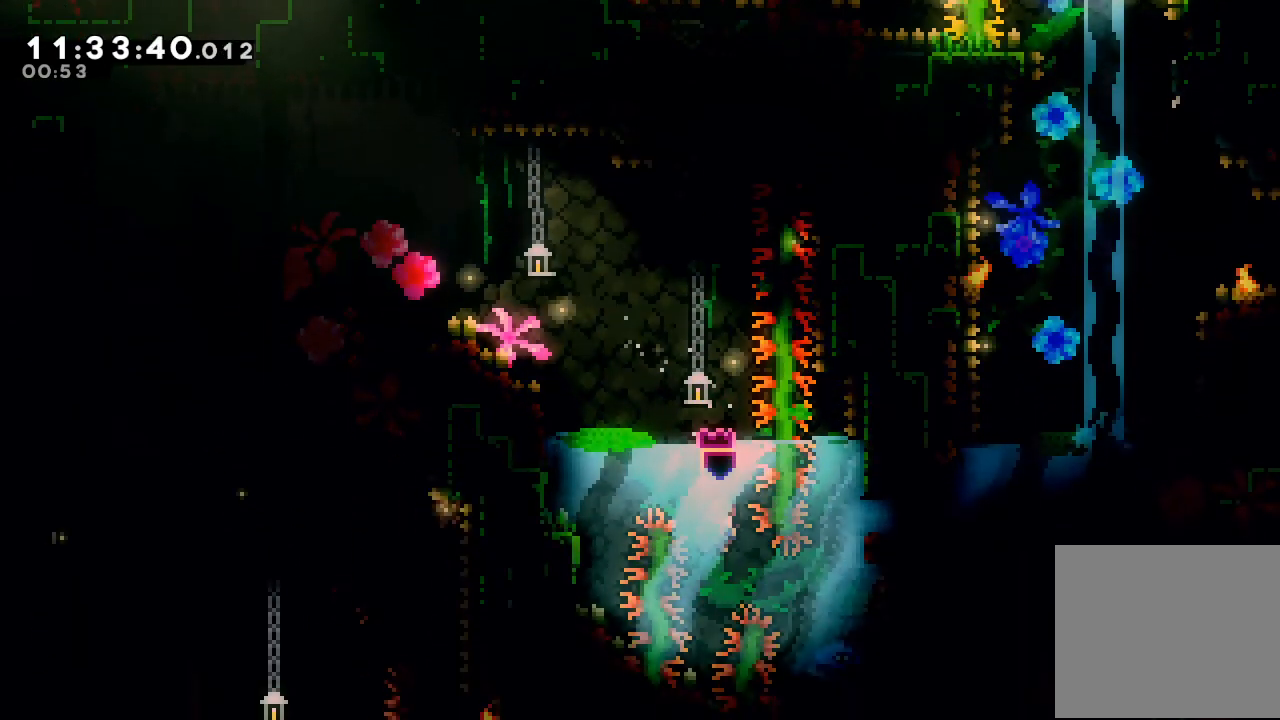
{"keys": [], "events": [[100, "down", "up"], [300, "down", "down"], [334, "down", "up"]]}
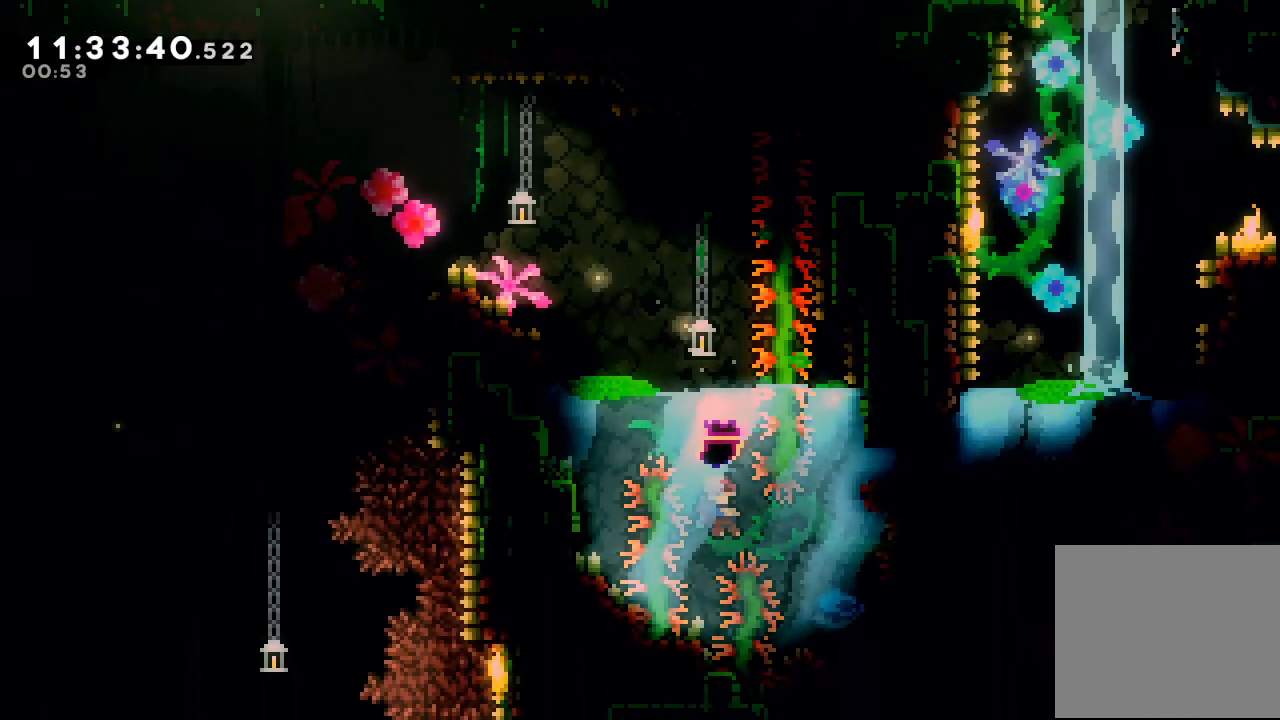
{"keys": [], "events": [[100, "down", "down"], [167, "down", "up"]]}
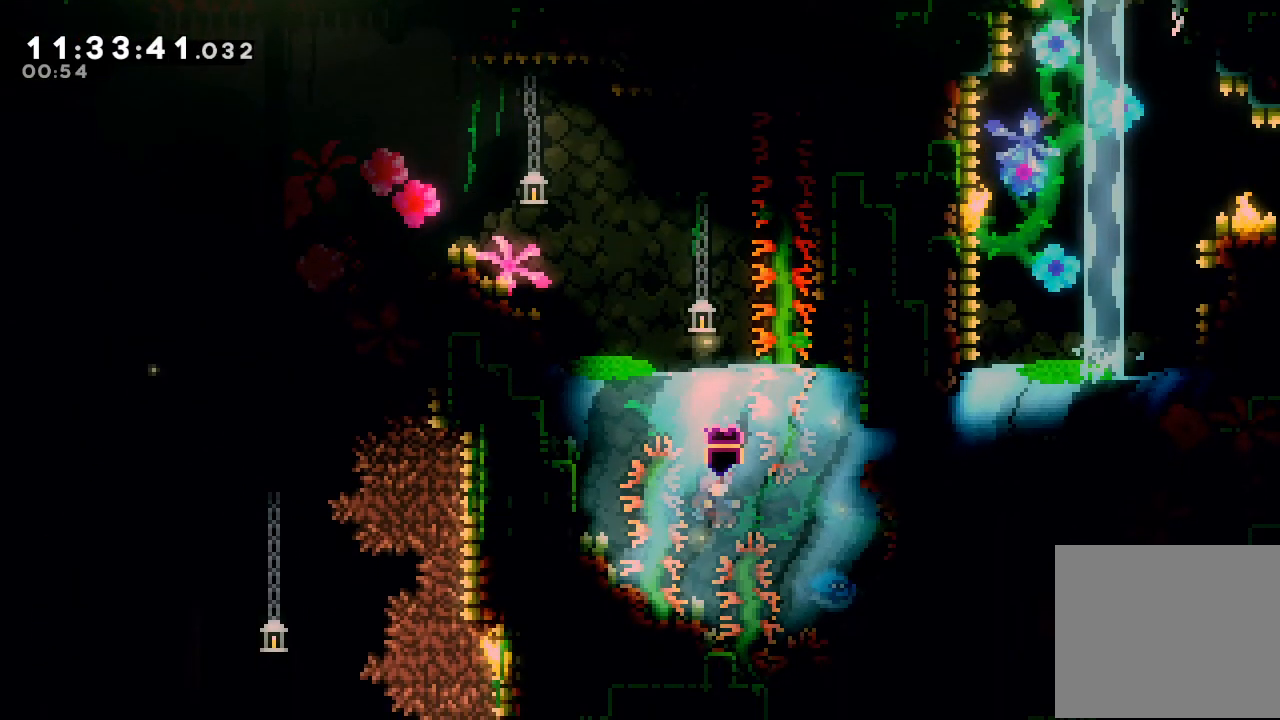
{"keys": ["right"], "events": [[67, "right", "down"]]}
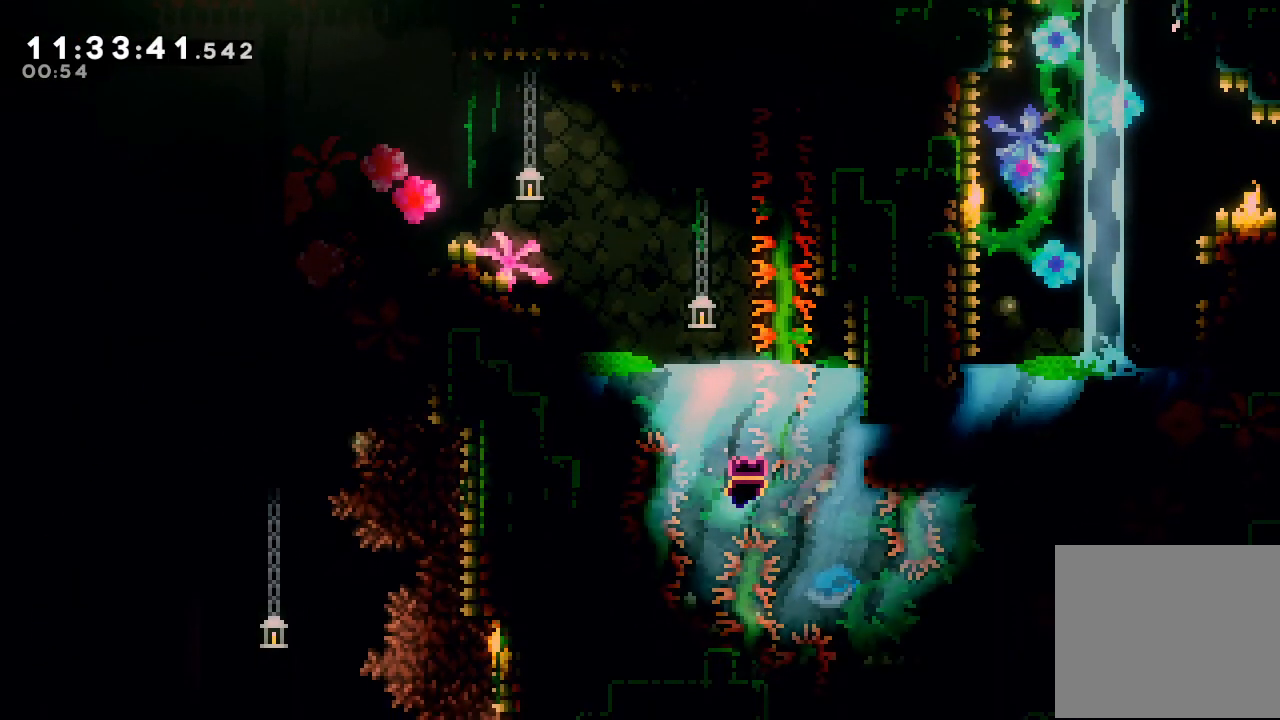
{"keys": ["right"], "events": [[67, "down", "down"], [67, "right", "up"], [267, "down", "up"], [500, "right", "down"]]}
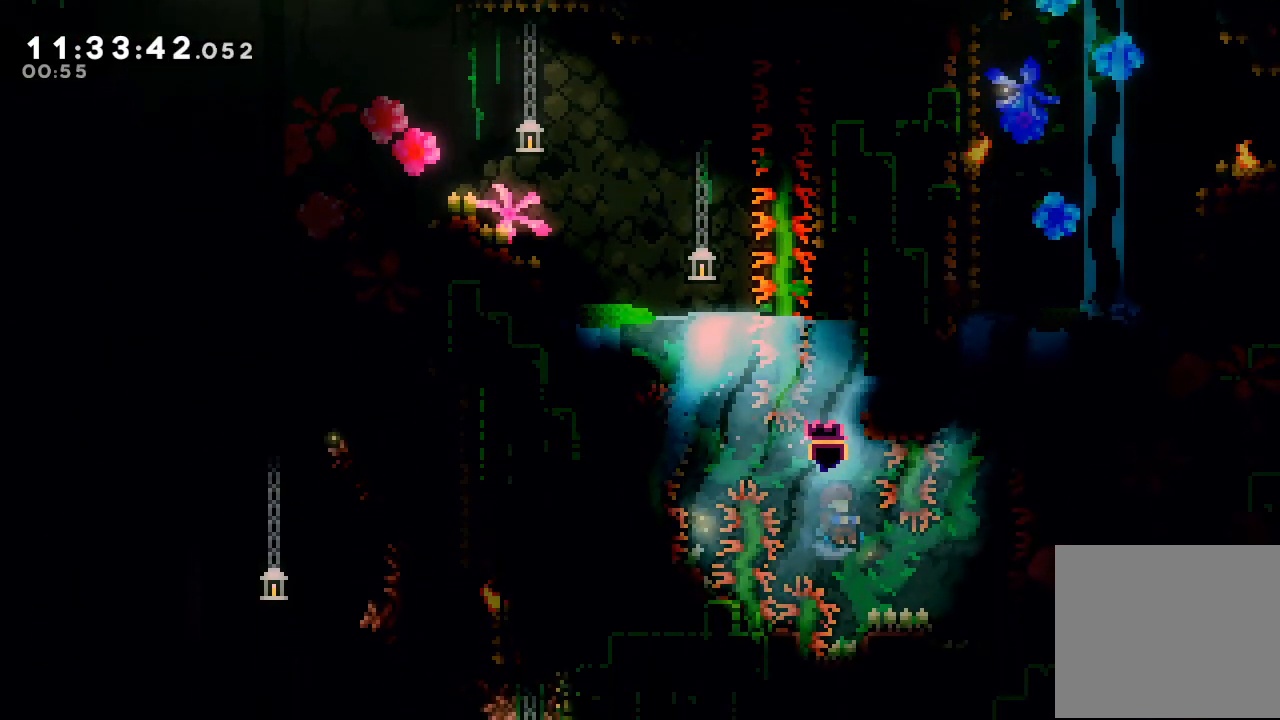
{"keys": [], "events": [[100, "right", "up"], [234, "down", "down"], [400, "down", "up"]]}
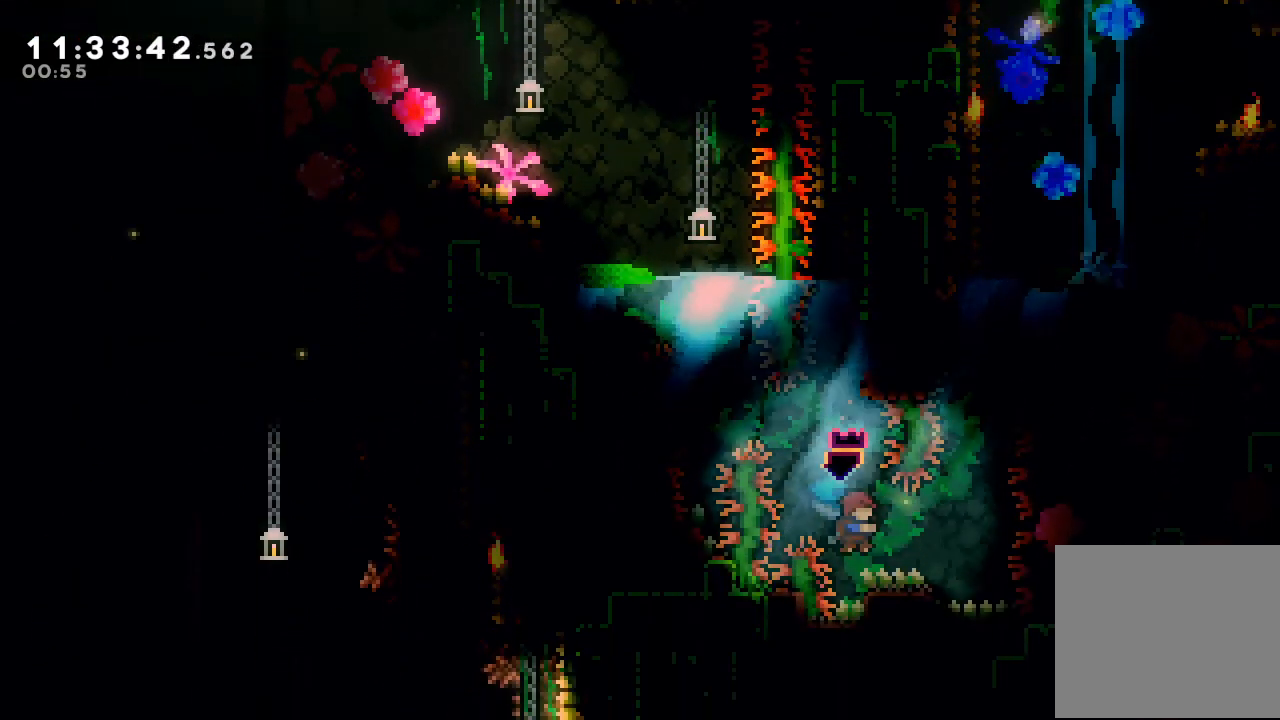
{"keys": ["right"], "events": [[267, "right", "down"]]}
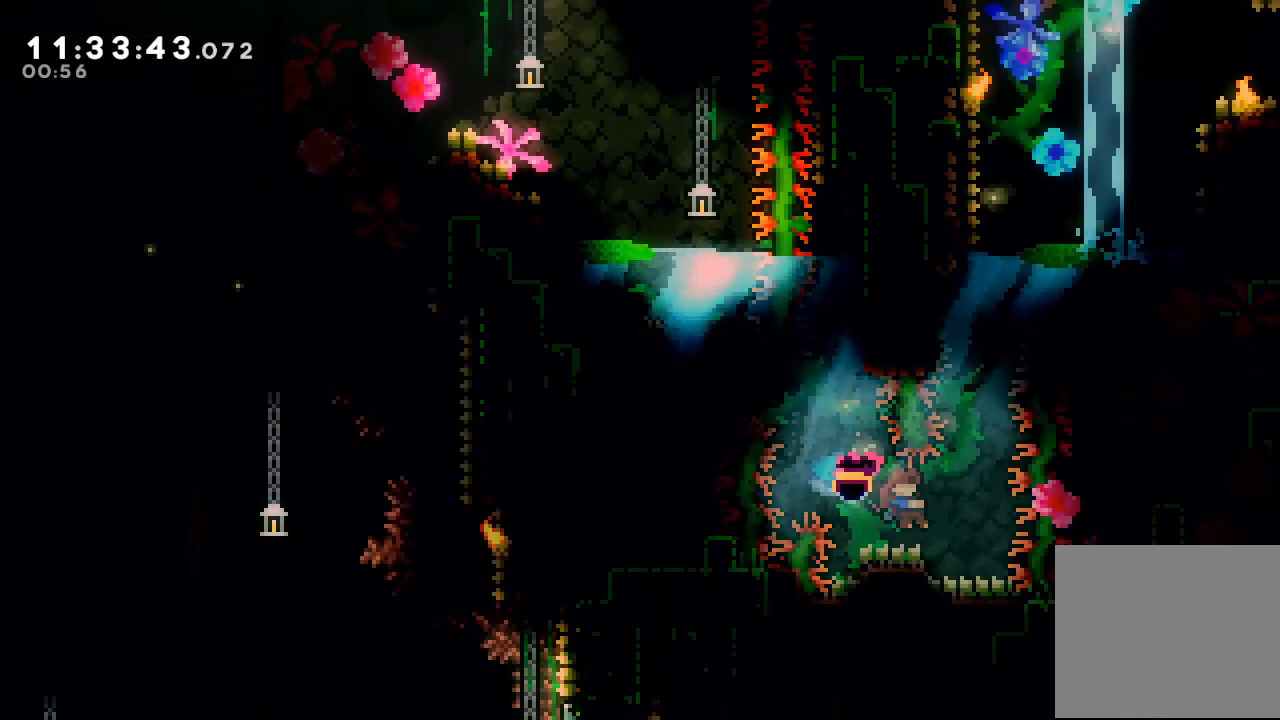
{"keys": [], "events": [[134, "right", "up"], [367, "right", "down"], [467, "right", "up"]]}
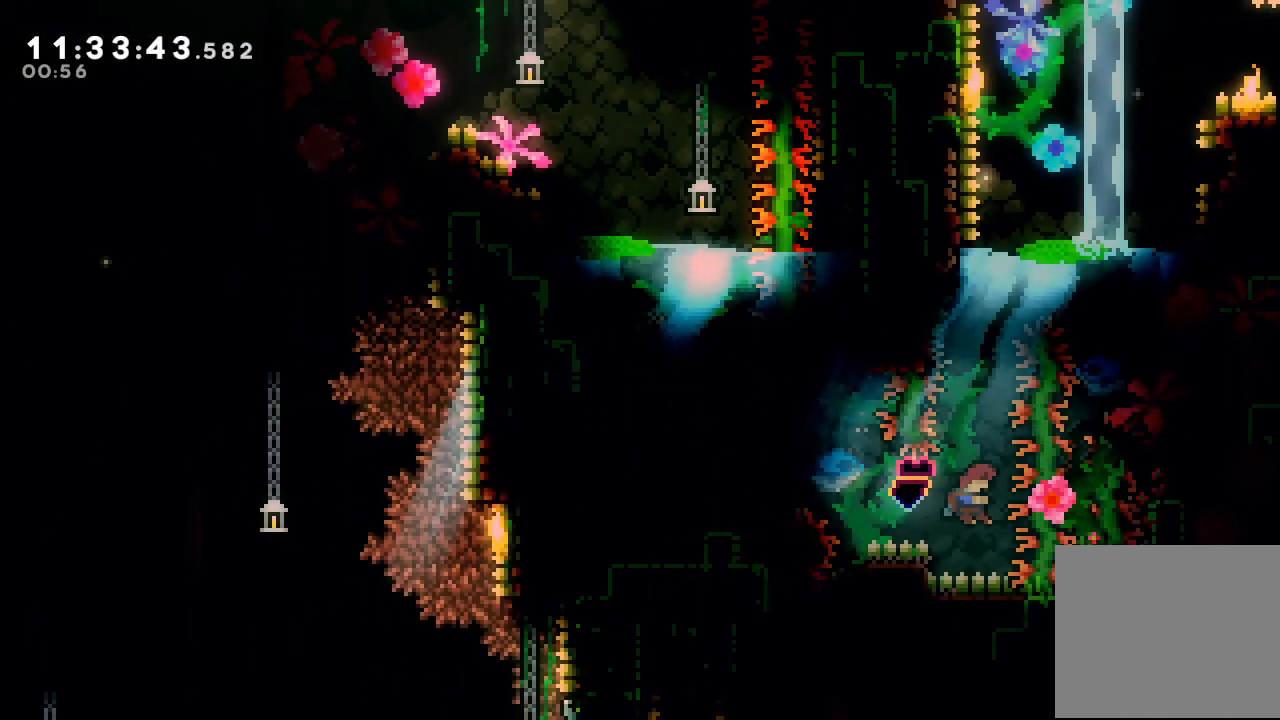
{"keys": ["up"], "events": [[200, "up", "down"]]}
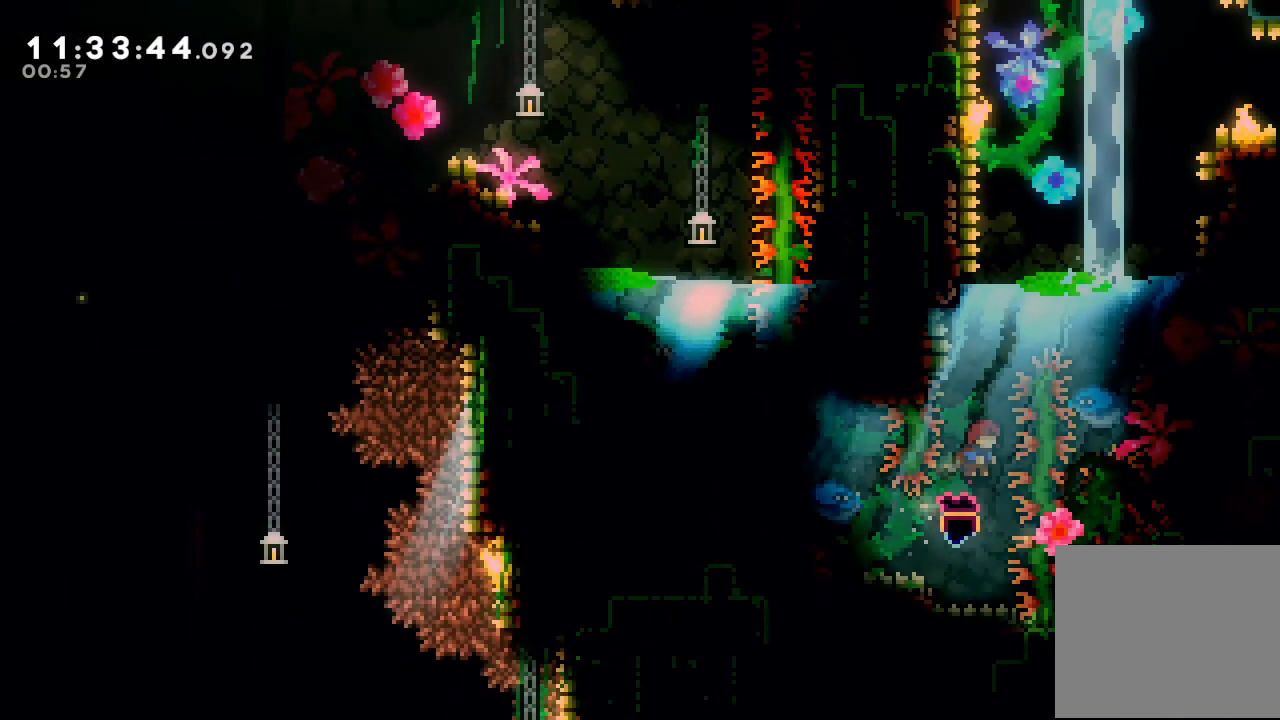
{"keys": ["right", "up"], "events": [[367, "right", "down"]]}
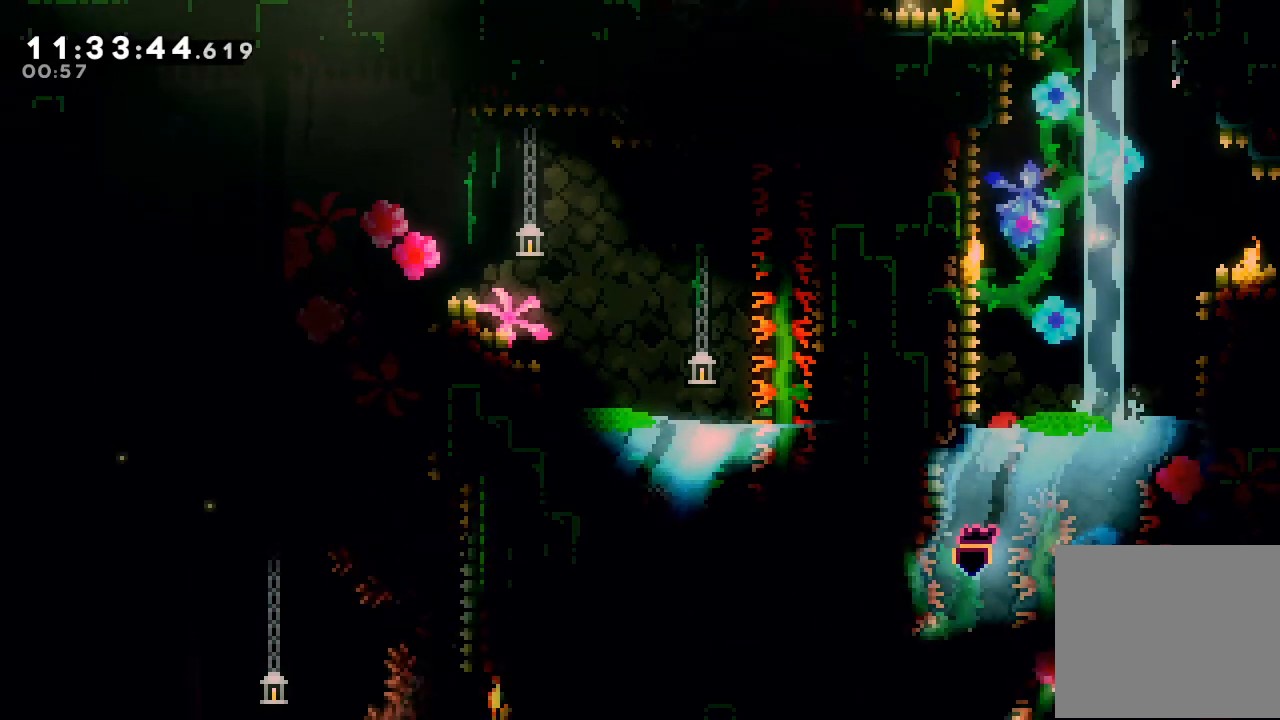
{"keys": ["d", "right"], "events": [[134, "d", "down"], [234, "up", "up"], [267, "right", "up"], [500, "right", "down"]]}
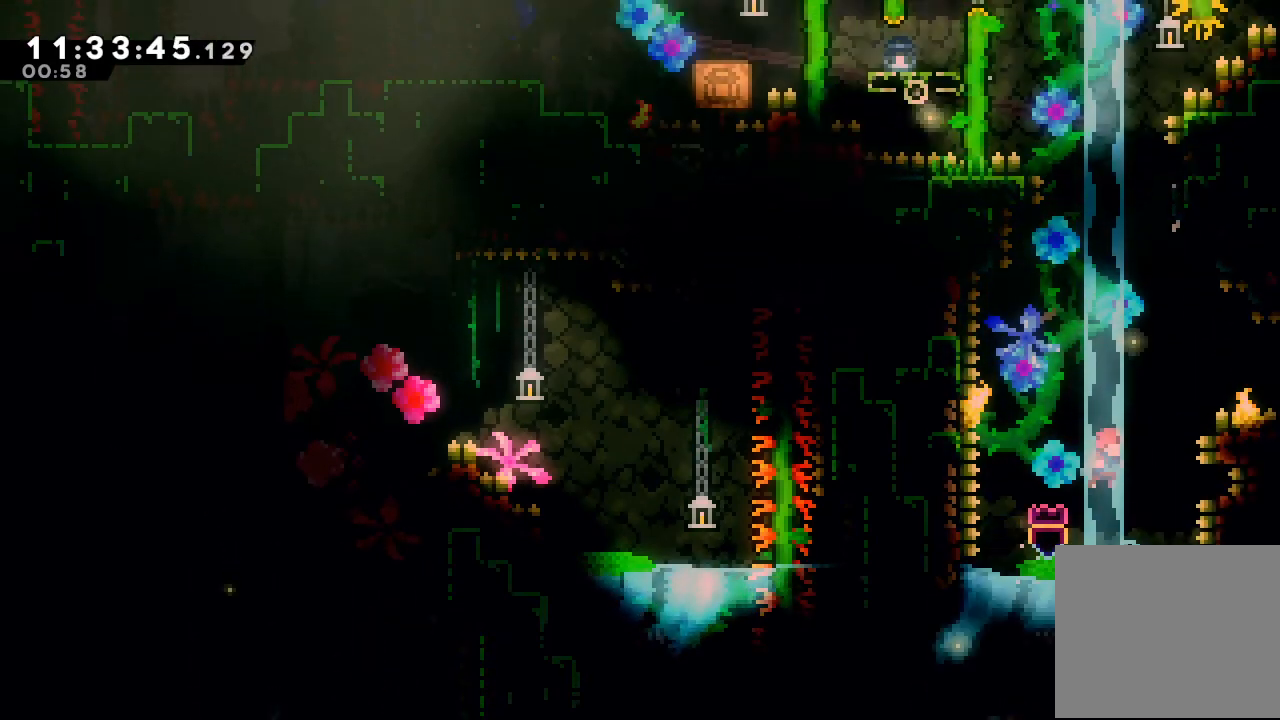
{"keys": ["d"], "events": [[167, "d", "up"], [167, "right", "up"], [200, "d", "down"]]}
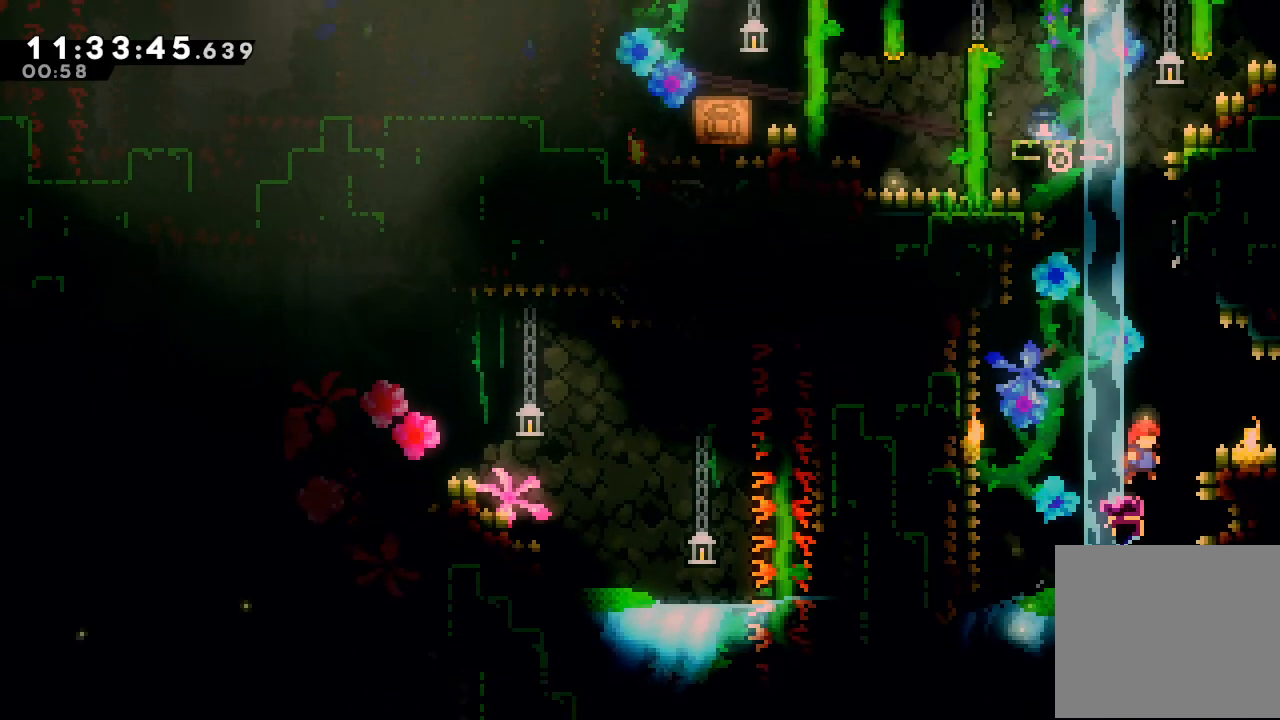
{"keys": ["d"], "events": [[67, "right", "down"], [134, "right", "up"], [234, "d", "up"], [300, "d", "down"]]}
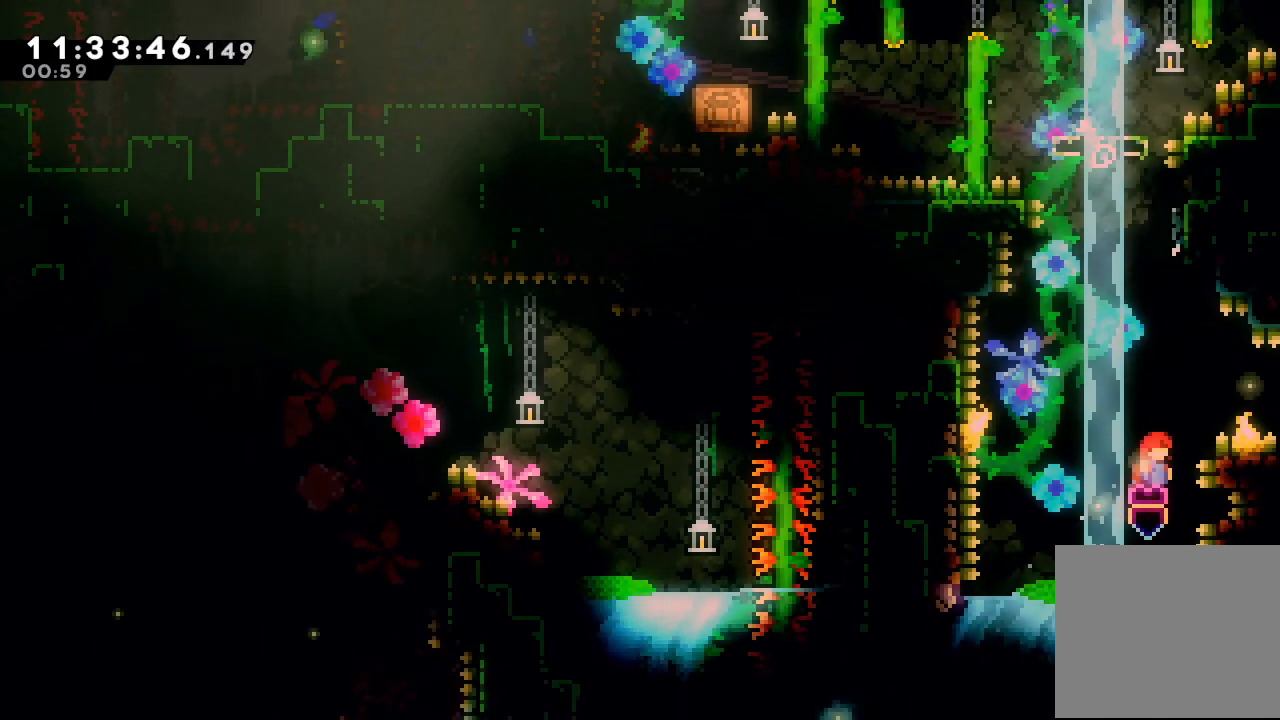
{"keys": ["d"], "events": [[334, "d", "up"], [434, "d", "down"]]}
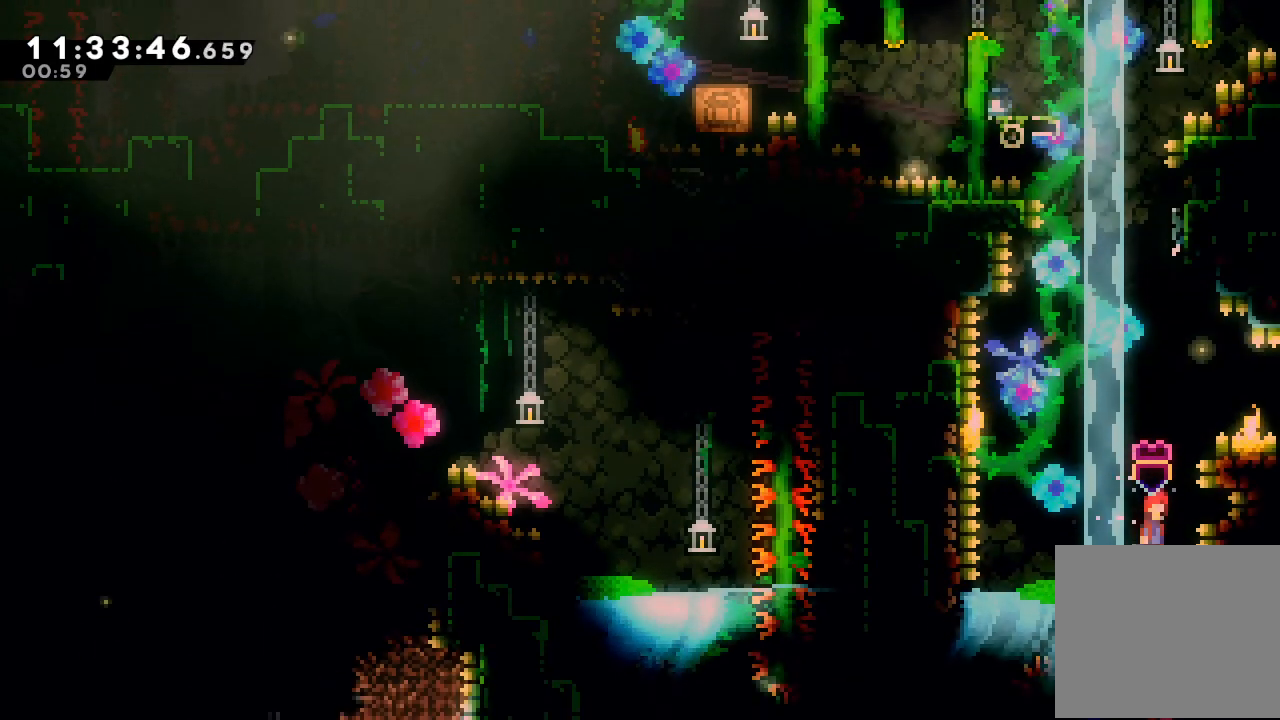
{"keys": ["d"], "events": []}
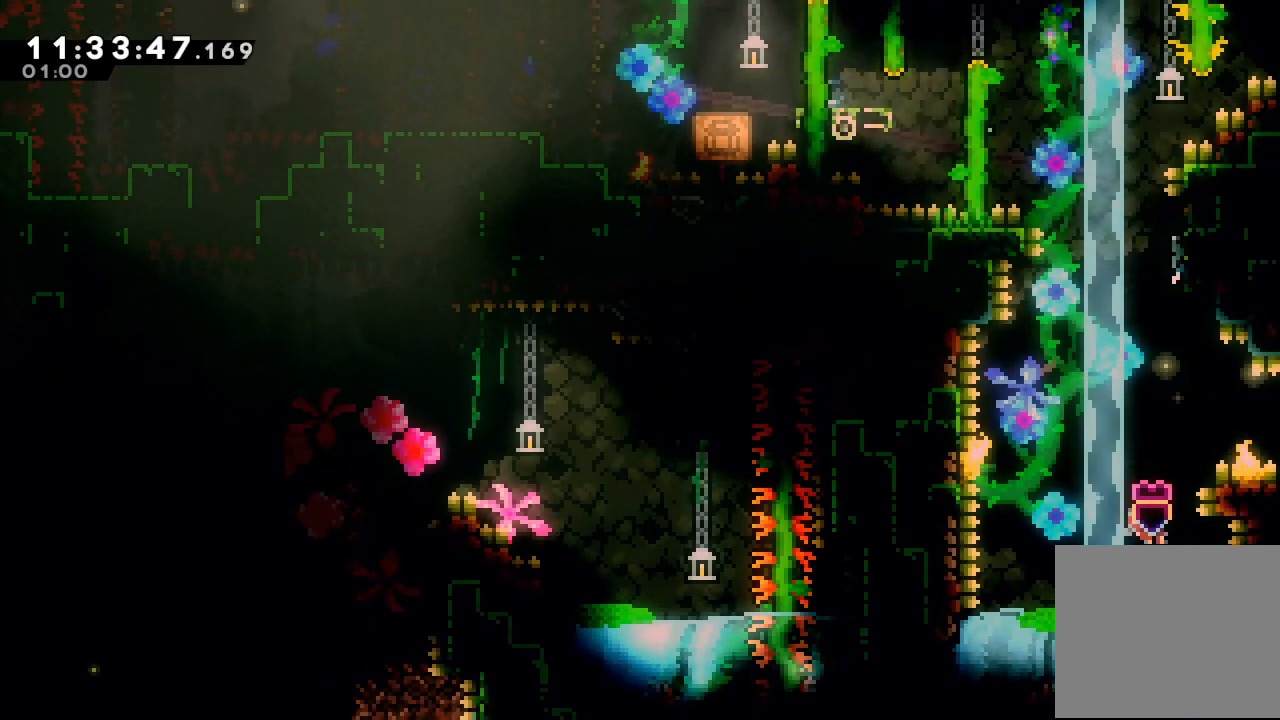
{"keys": ["d"], "events": [[34, "d", "up"], [134, "d", "down"]]}
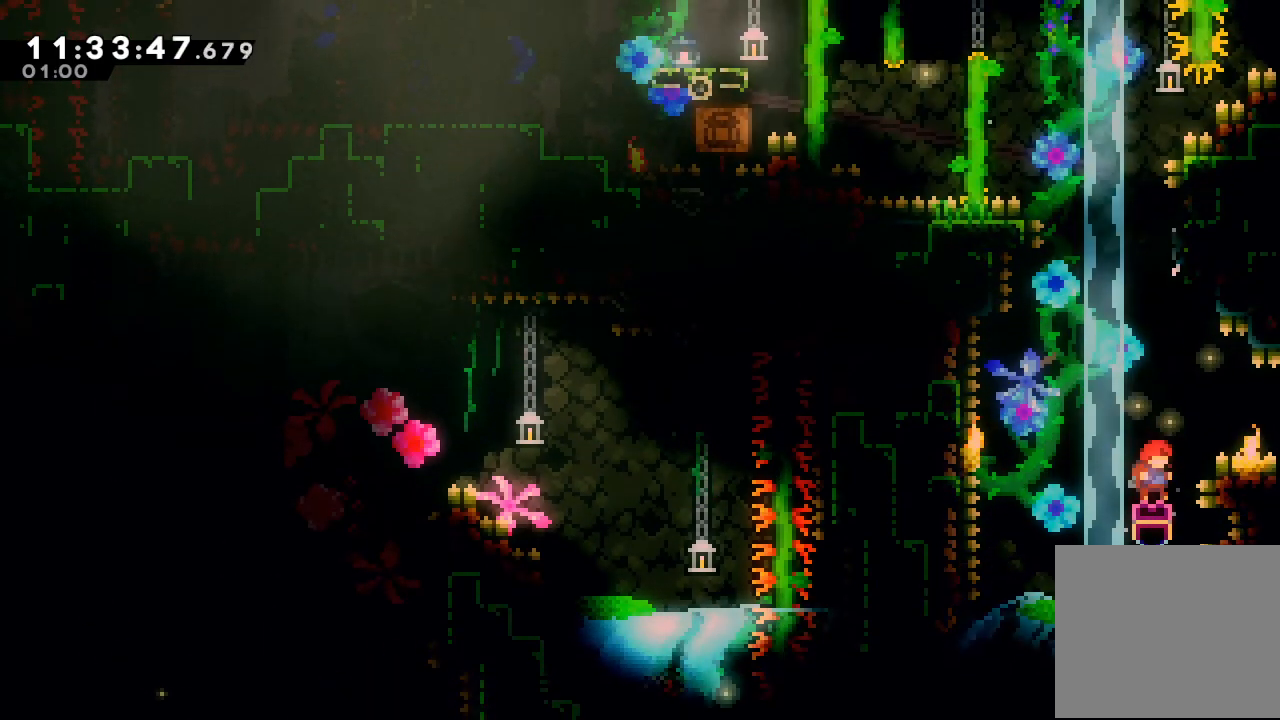
{"keys": ["d"], "events": [[234, "d", "up"], [267, "d", "down"]]}
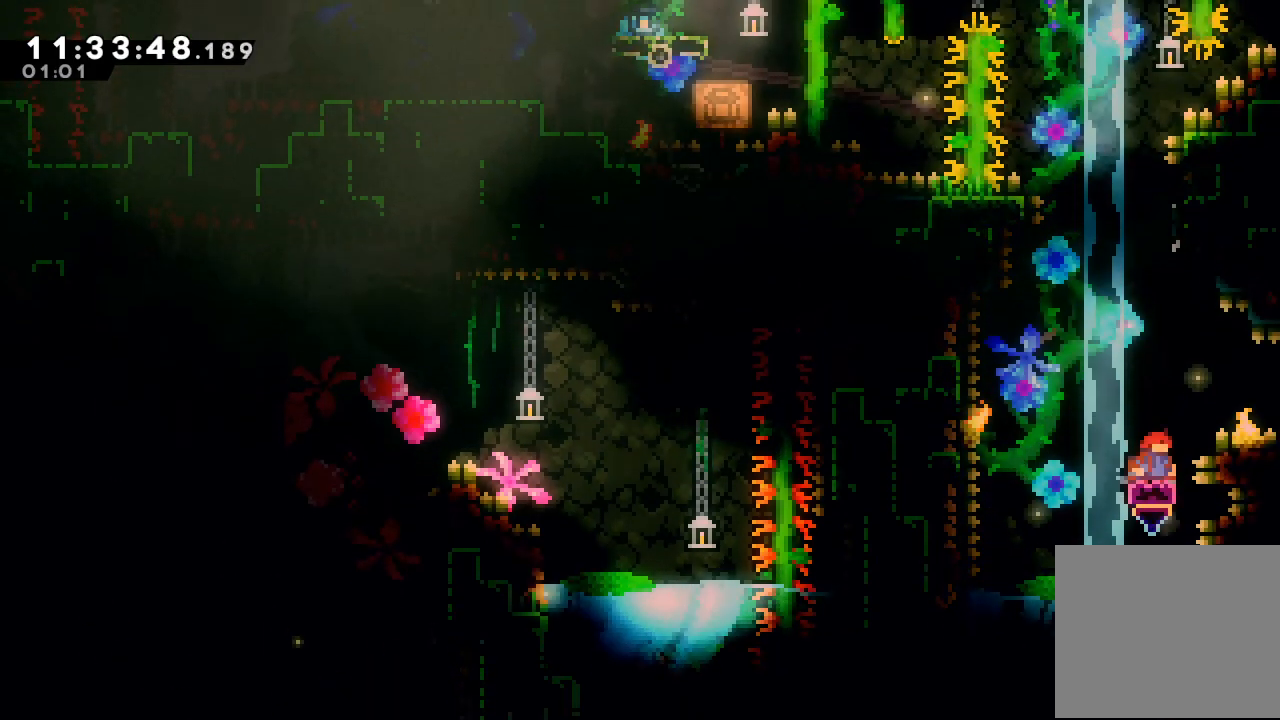
{"keys": ["d"], "events": [[267, "d", "up"], [400, "d", "down"]]}
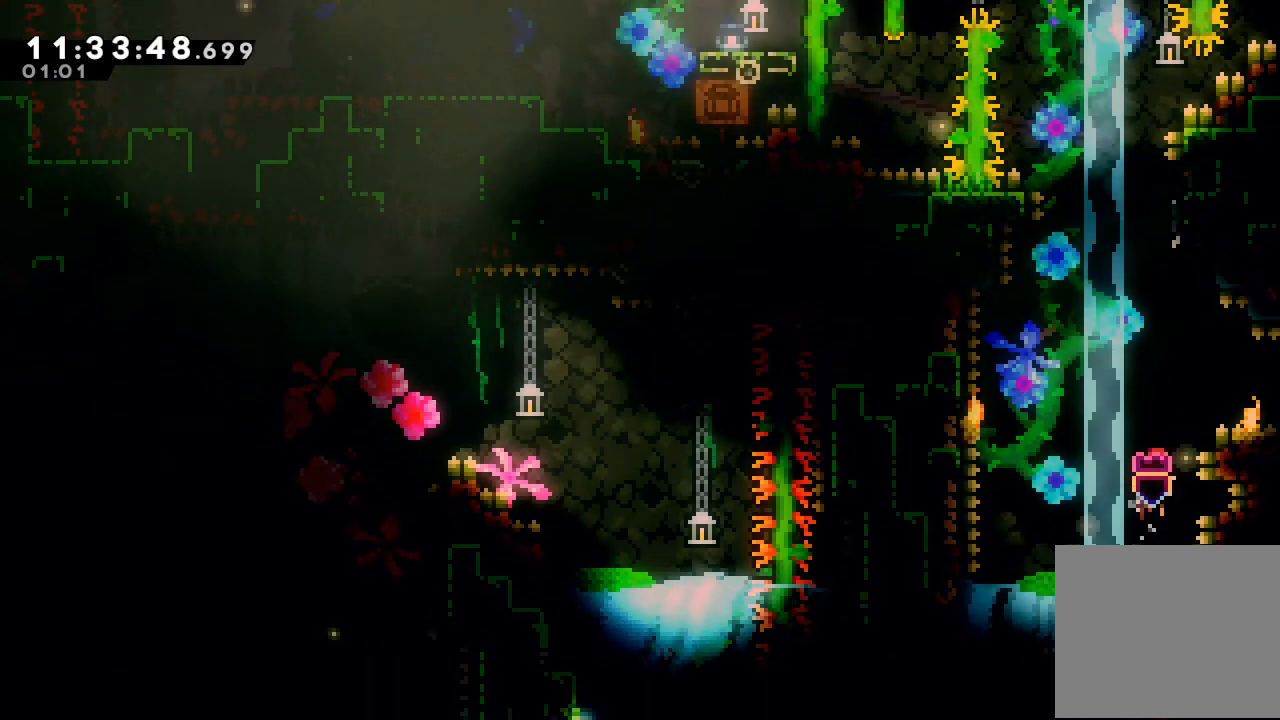
{"keys": [], "events": [[400, "d", "up"]]}
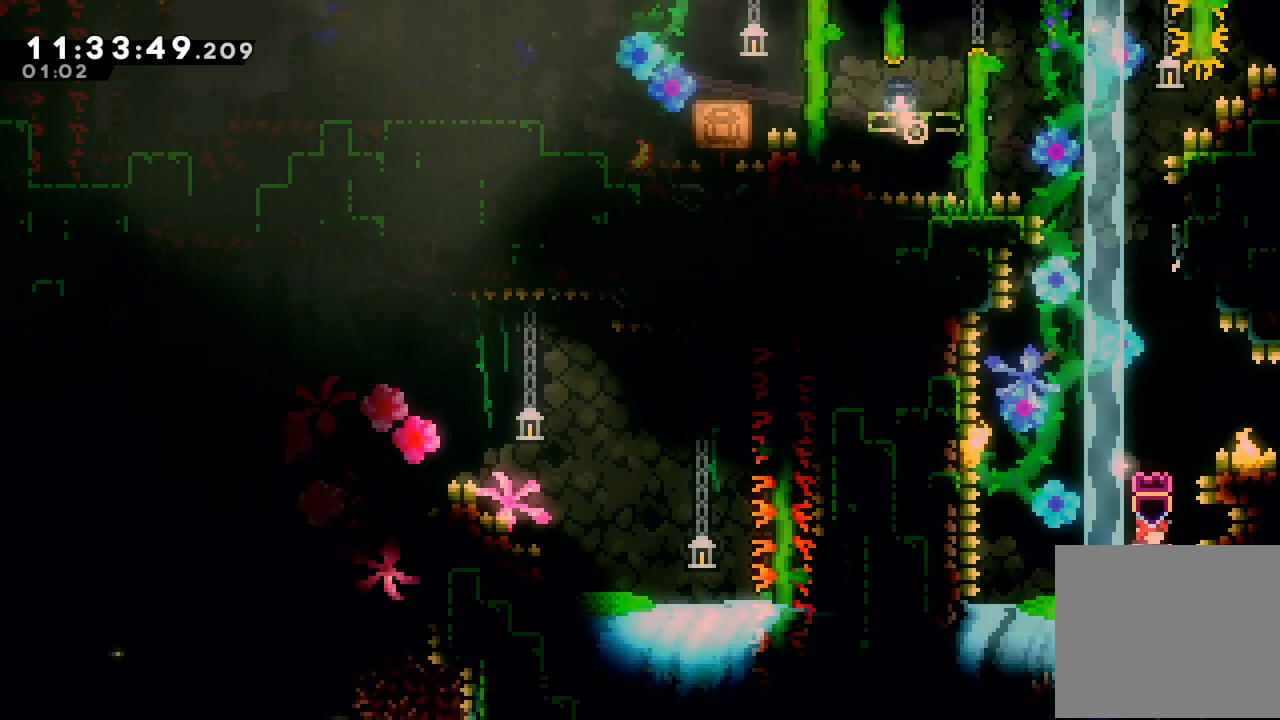
{"keys": ["s", "up"], "events": [[67, "d", "down"], [367, "d", "up"], [367, "up", "down"], [467, "s", "down"]]}
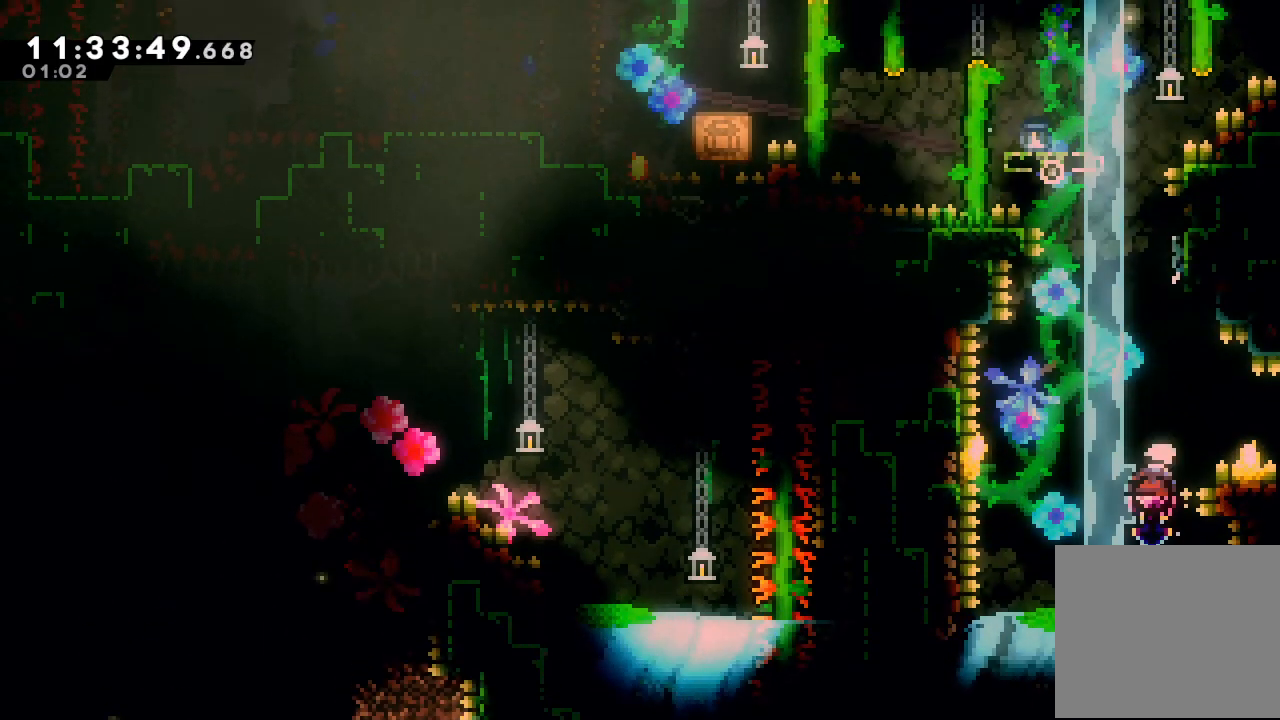
{"keys": ["d", "up"], "events": [[134, "s", "up"], [234, "d", "down"]]}
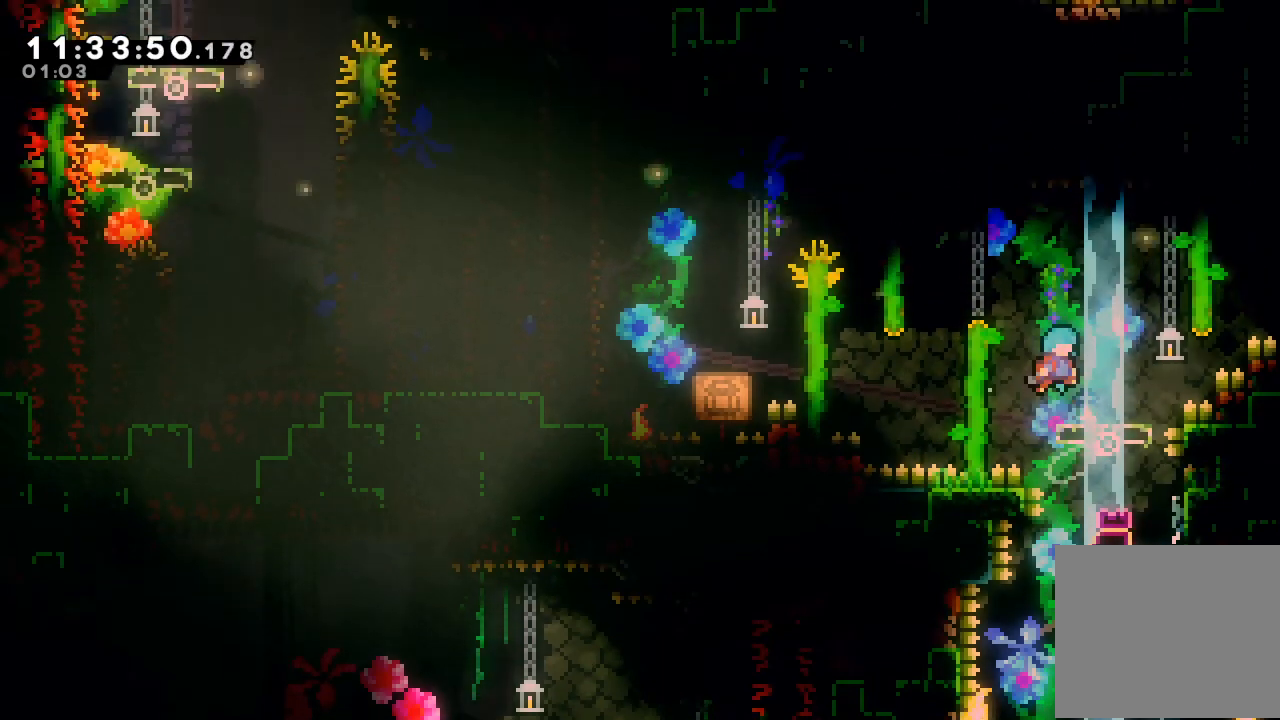
{"keys": ["a"], "events": [[34, "up", "up"], [267, "d", "up"], [400, "a", "down"]]}
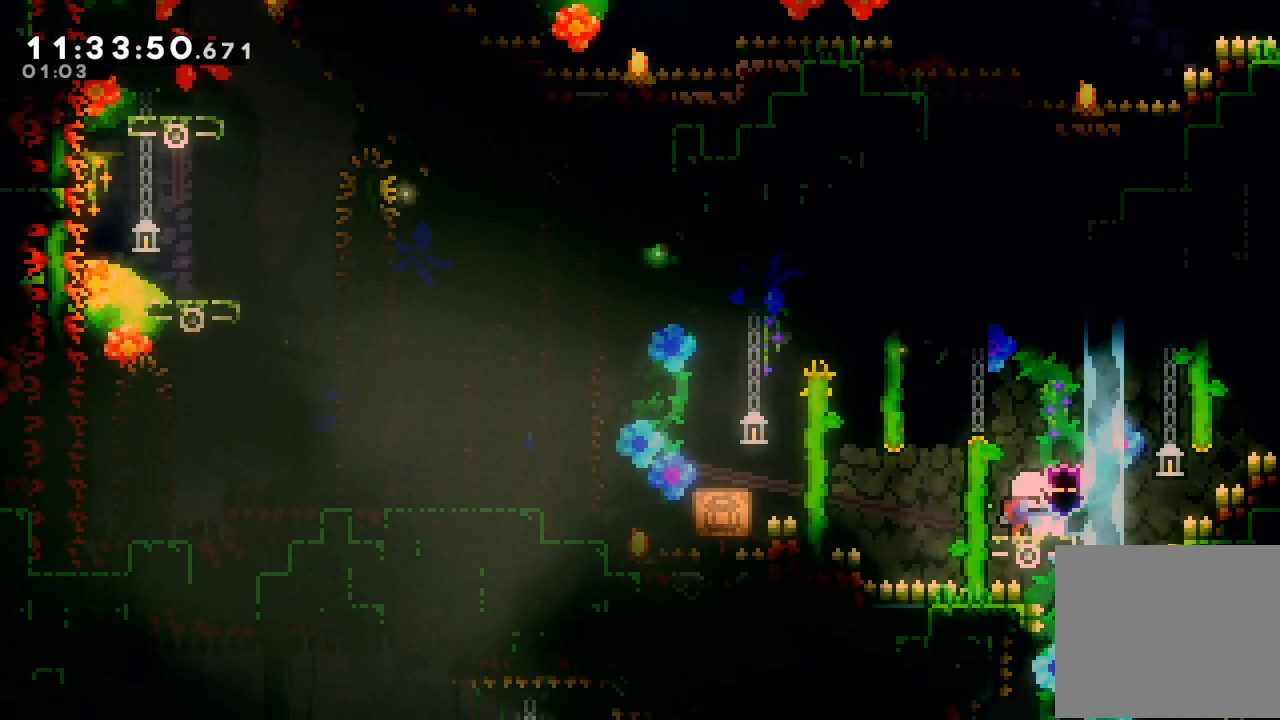
{"keys": [], "events": [[34, "a", "up"]]}